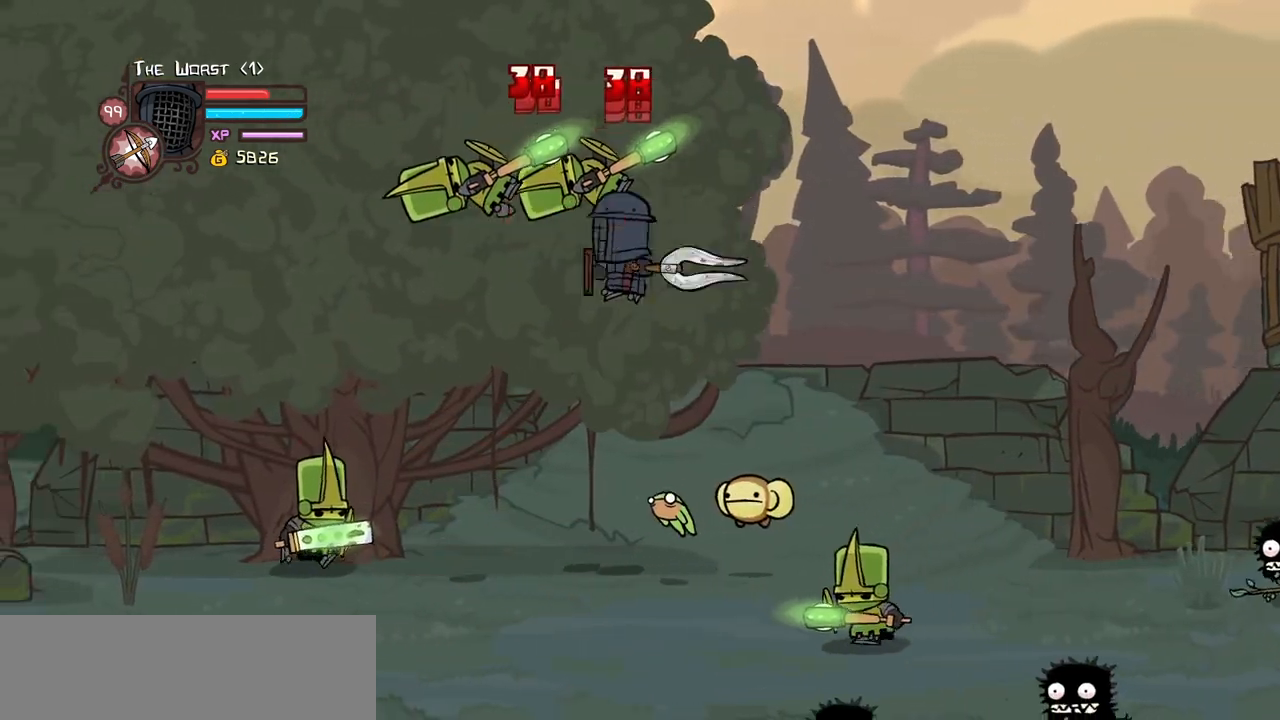
Gameplay with keyboard; each line is a JSON object with the keys held at the frame after it. "events" lists presses ("down") and releases ("up") of "block", "down", "heavy", "item", "iteml", "itemr", "jump", "left", "light", "magic", "right" and "up" between this image and that frame as [ms after this image, input, new state], when the widget could be followed in between. No other keys are recorded. Mouse input is not recorded. Key names are as the overlay labels them; some are game actions (e.g. jump) rather than physical keys.
{"keys": ["heavy"], "events": [[84, "heavy", "down"], [167, "left", "up"], [217, "light", "up"], [317, "heavy", "up"], [367, "heavy", "down"]]}
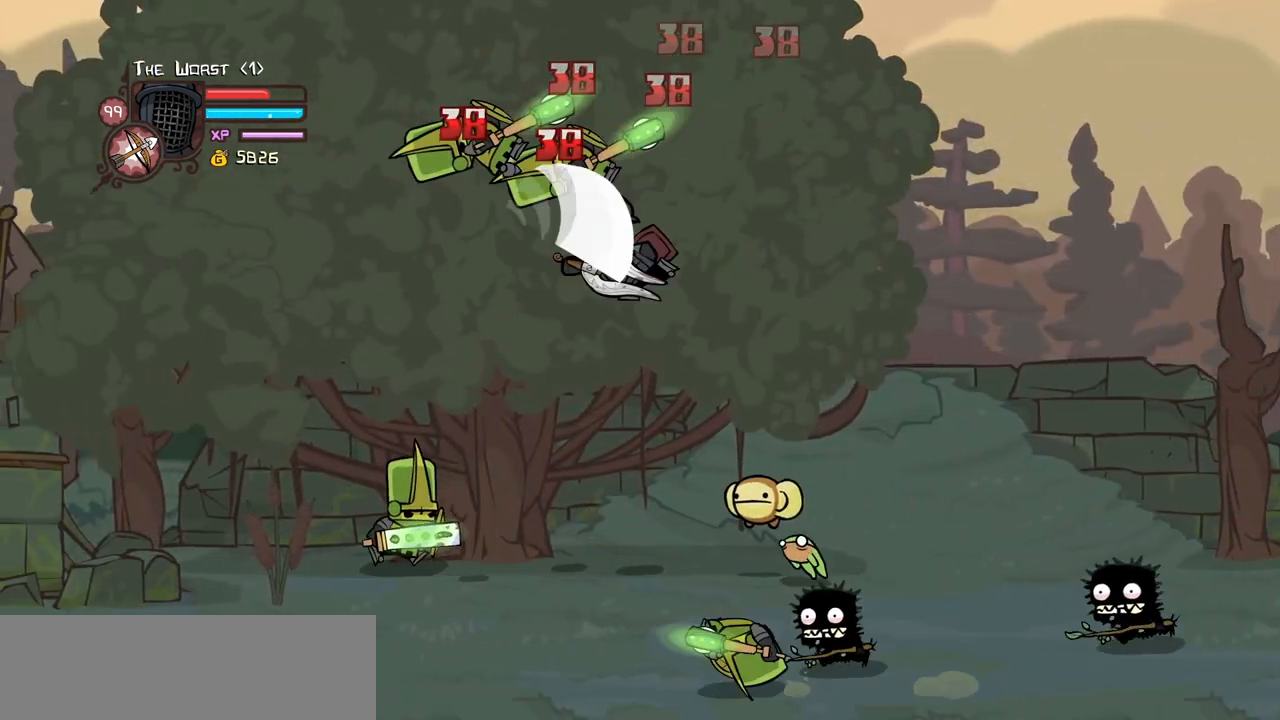
{"keys": ["heavy", "left"], "events": [[150, "heavy", "up"], [150, "light", "down"], [184, "left", "down"], [284, "heavy", "down"], [384, "light", "up"]]}
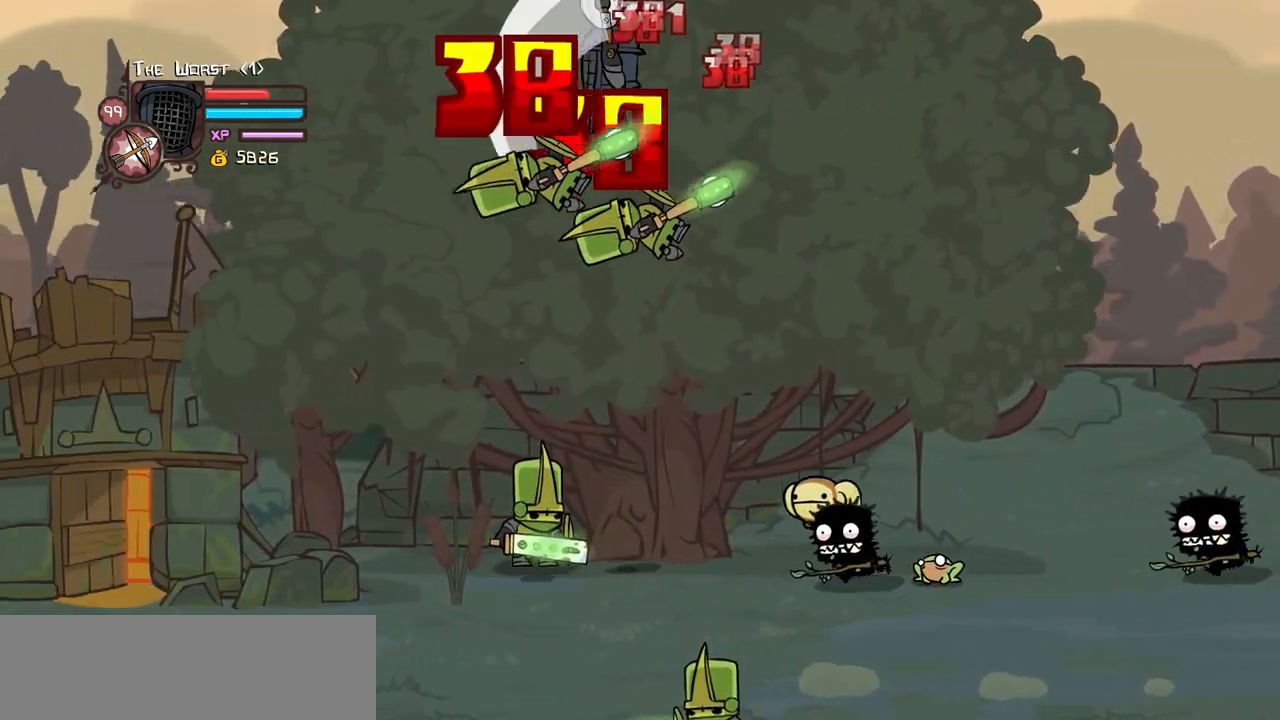
{"keys": ["heavy", "right"], "events": [[150, "heavy", "up"], [150, "right", "down"], [200, "left", "up"], [250, "light", "down"], [300, "right", "up"], [350, "heavy", "down"], [434, "light", "up"], [434, "right", "down"]]}
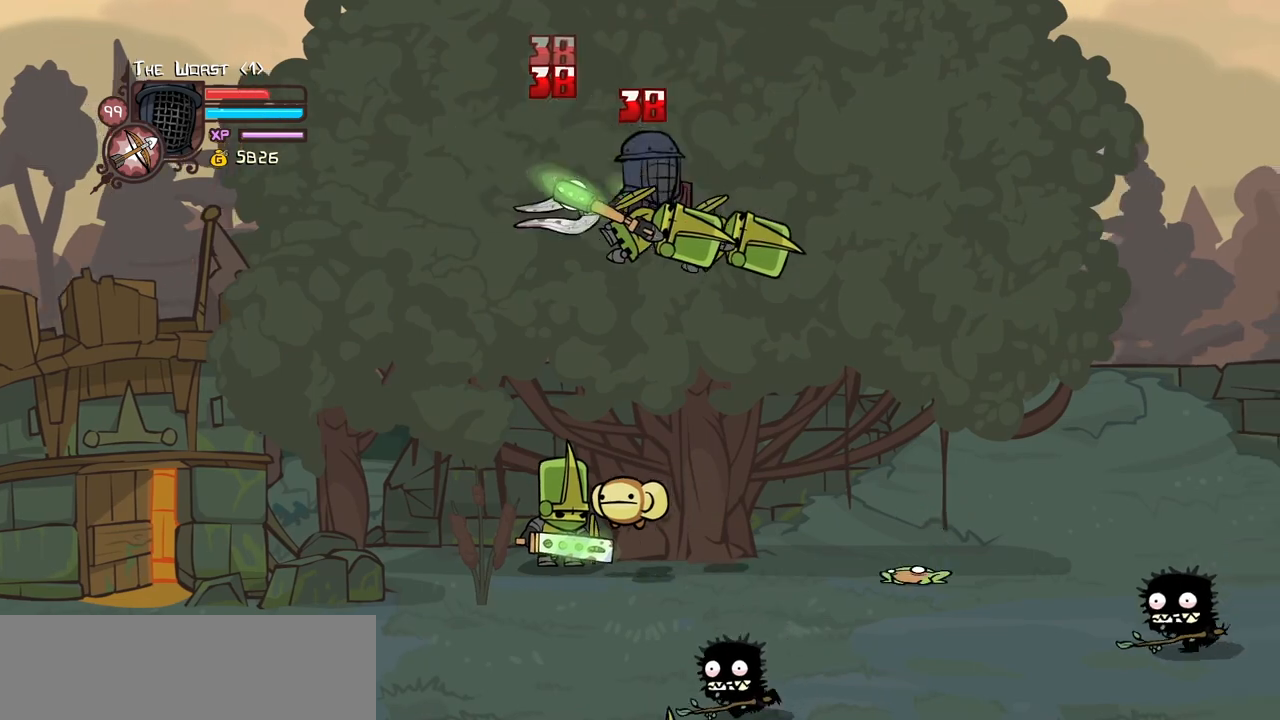
{"keys": ["light"], "events": [[34, "right", "up"], [84, "heavy", "up"], [134, "heavy", "down"], [317, "heavy", "up"], [400, "light", "down"]]}
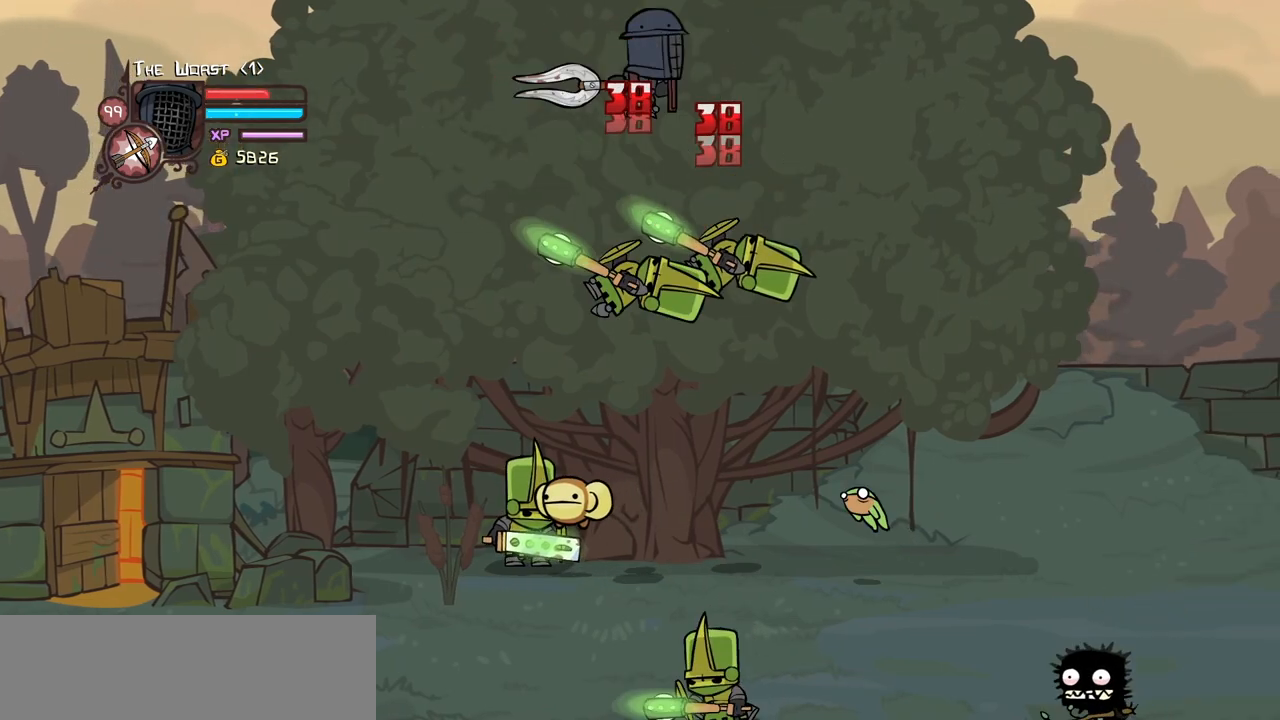
{"keys": ["down", "right"], "events": [[50, "right", "down"], [134, "light", "up"], [384, "down", "down"]]}
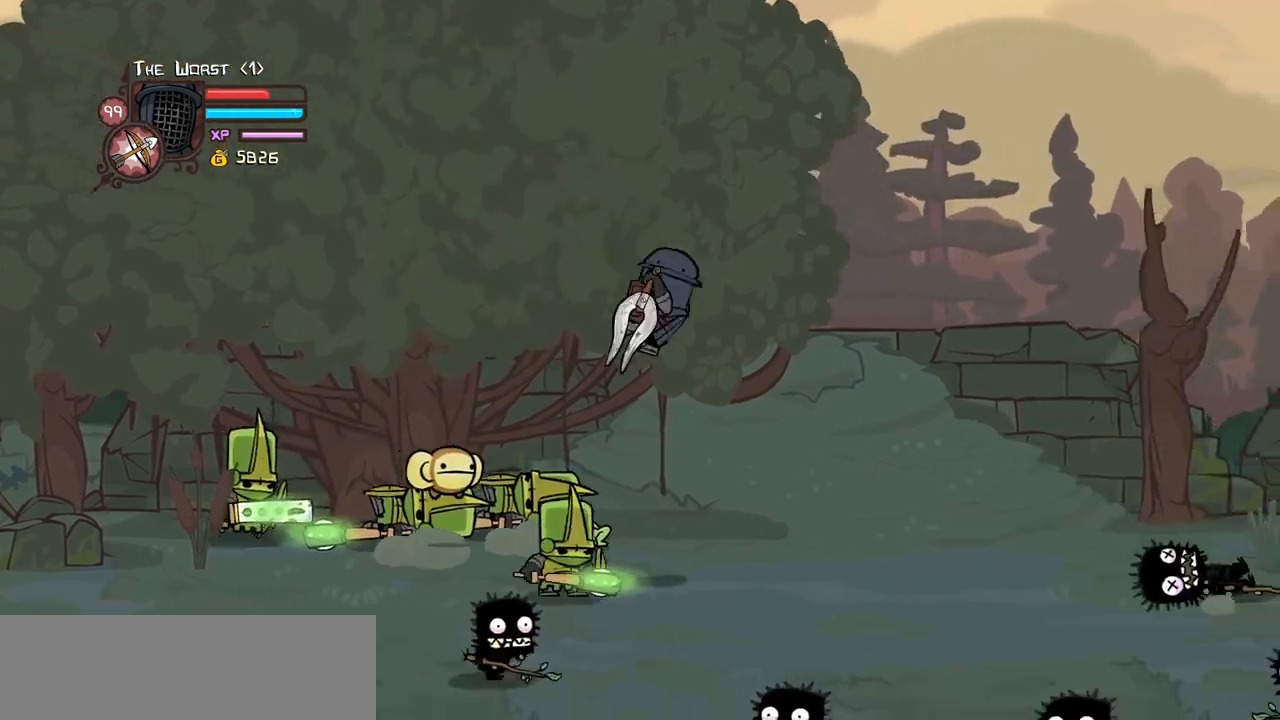
{"keys": ["left", "right", "up"], "events": [[250, "down", "up"], [434, "up", "down"], [484, "left", "down"]]}
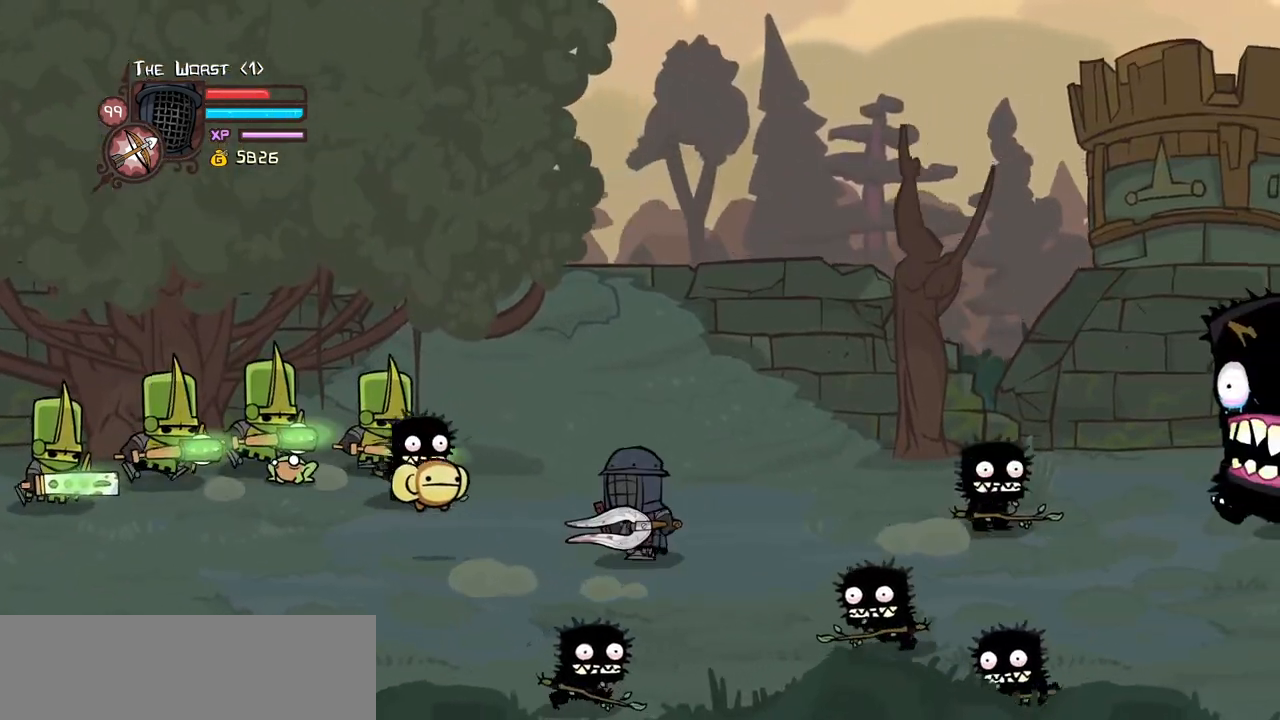
{"keys": ["heavy", "left", "light"], "events": [[34, "right", "up"], [134, "jump", "down"], [167, "light", "down"], [217, "up", "up"], [267, "jump", "up"], [317, "light", "up"], [367, "left", "up"], [367, "light", "down"], [450, "left", "down"], [500, "heavy", "down"]]}
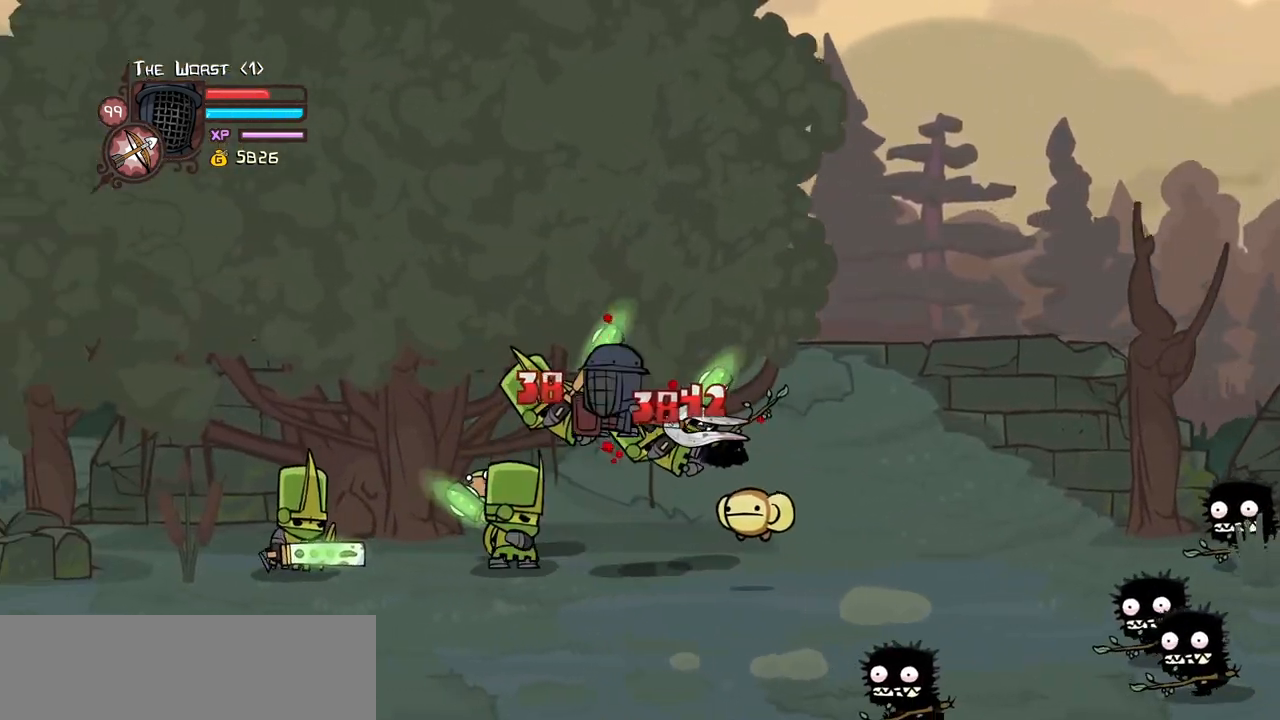
{"keys": ["heavy"], "events": [[50, "light", "up"], [184, "left", "up"], [284, "heavy", "up"], [384, "heavy", "down"]]}
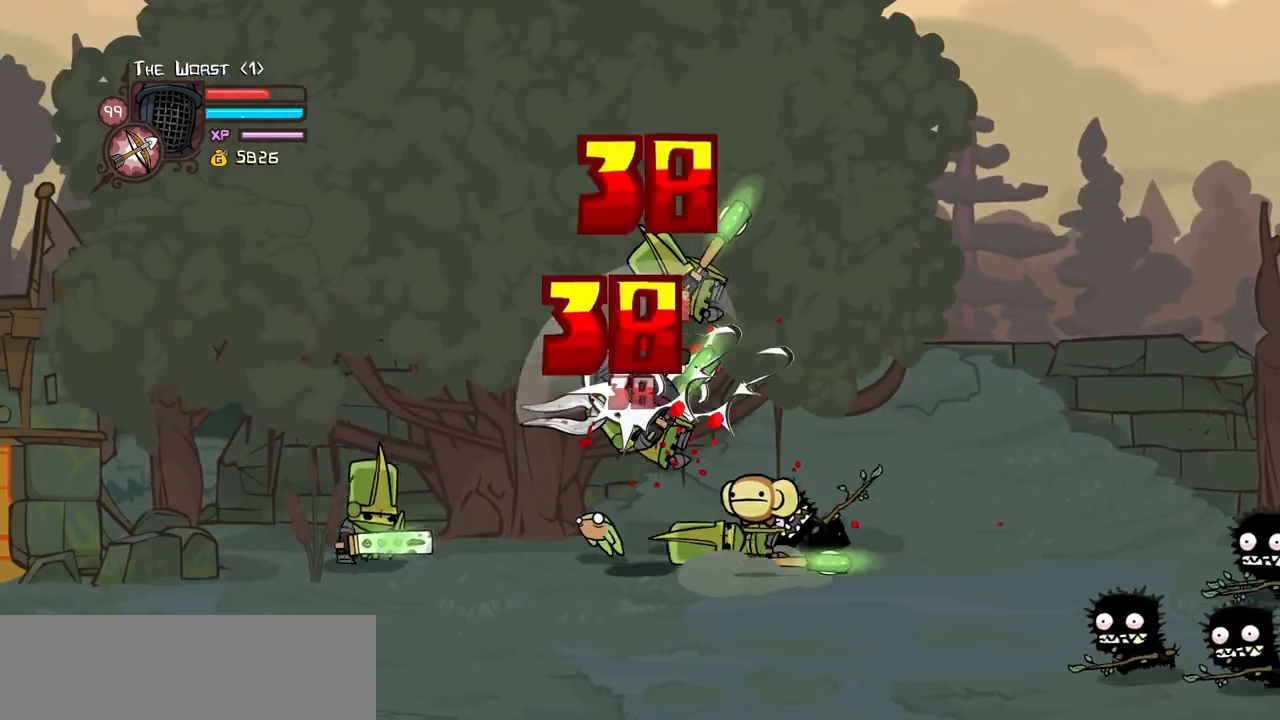
{"keys": ["light", "right"], "events": [[150, "heavy", "up"], [200, "left", "down"], [350, "left", "up"], [350, "right", "down"], [434, "light", "down"]]}
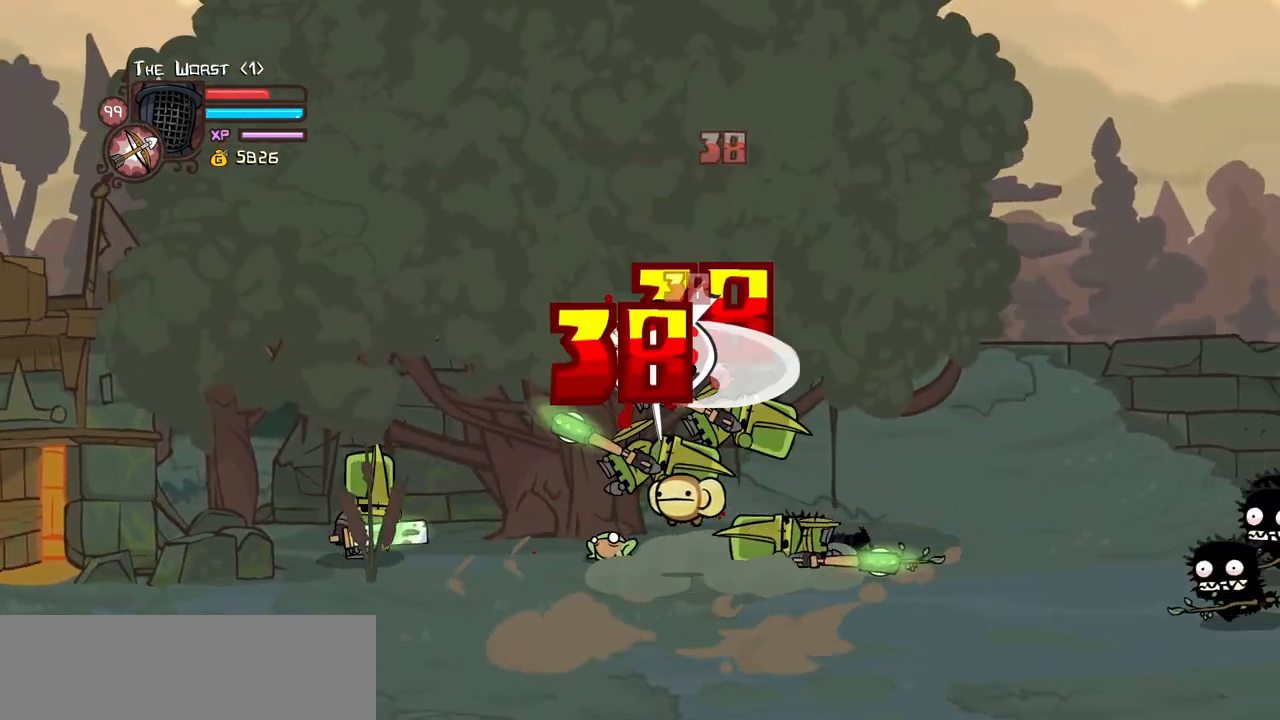
{"keys": ["light"], "events": [[34, "heavy", "down"], [34, "right", "up"], [84, "light", "up"], [134, "right", "down"], [217, "right", "up"], [267, "light", "down"], [317, "heavy", "up"]]}
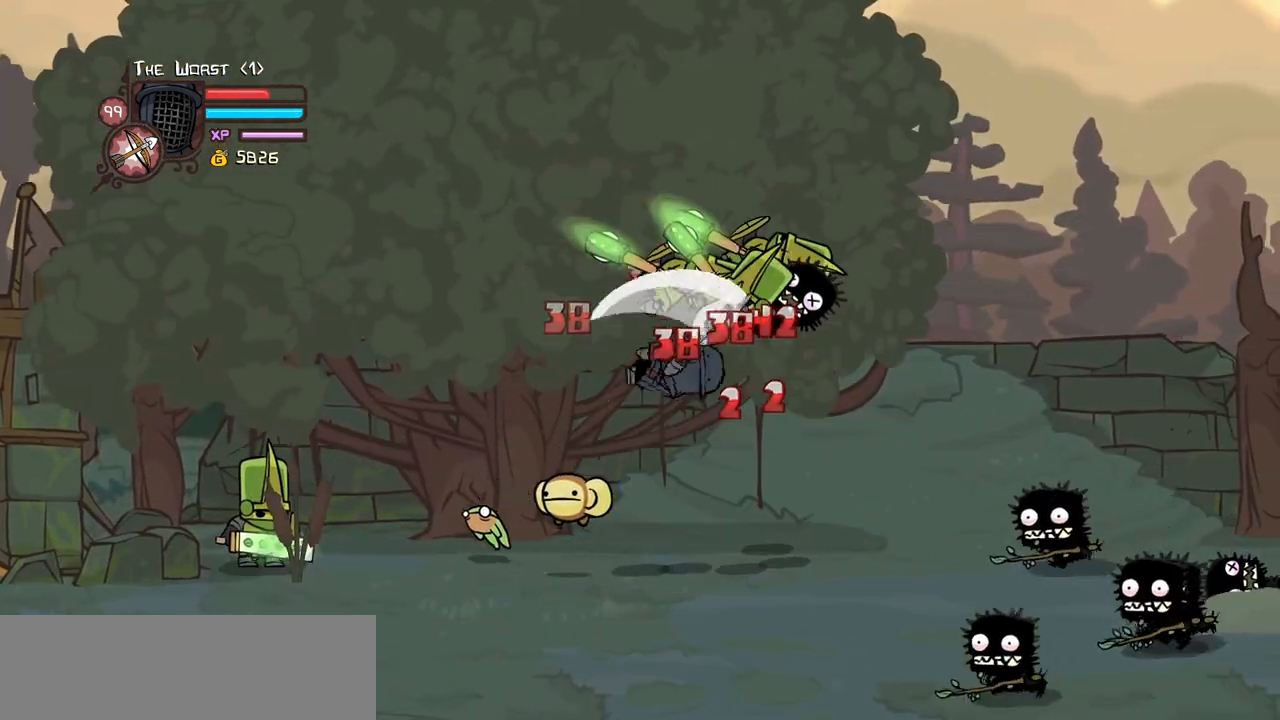
{"keys": [], "events": [[50, "light", "up"], [100, "light", "down"], [150, "right", "down"], [184, "heavy", "down"], [234, "right", "up"], [334, "light", "up"], [467, "heavy", "up"]]}
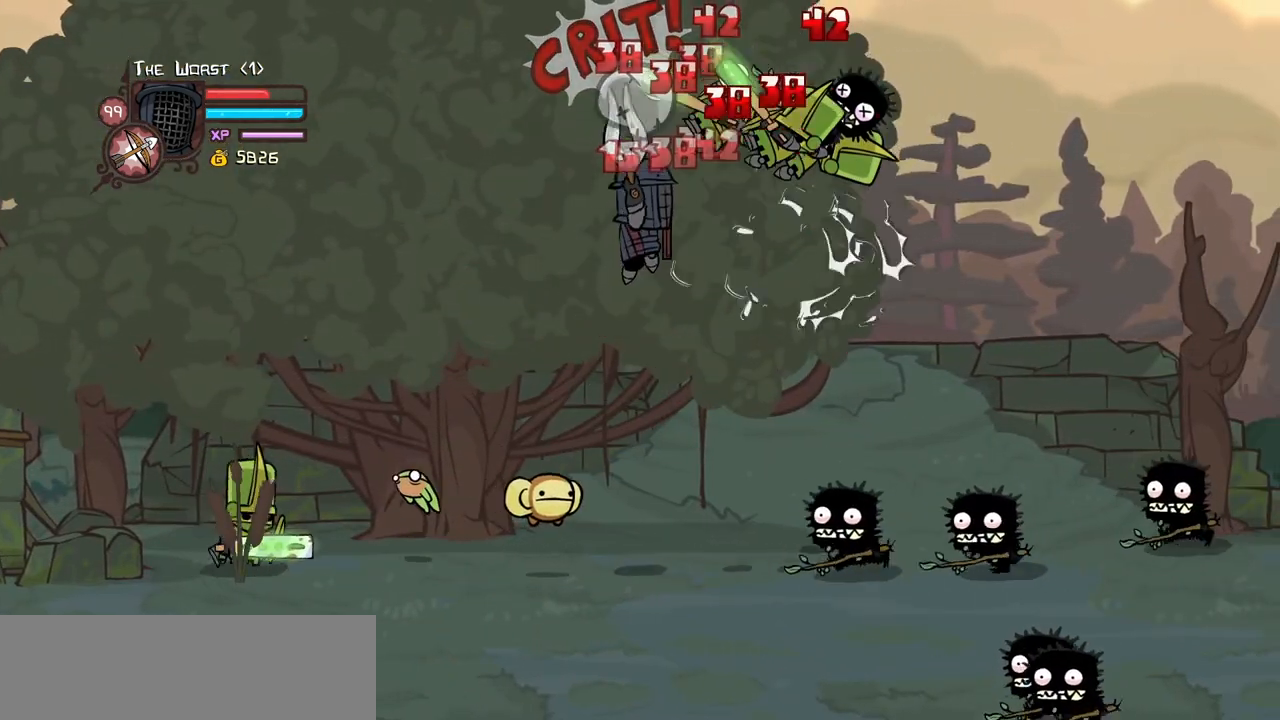
{"keys": ["light", "right"], "events": [[17, "heavy", "down"], [200, "heavy", "up"], [250, "heavy", "down"], [434, "light", "down"], [434, "right", "down"], [484, "heavy", "up"]]}
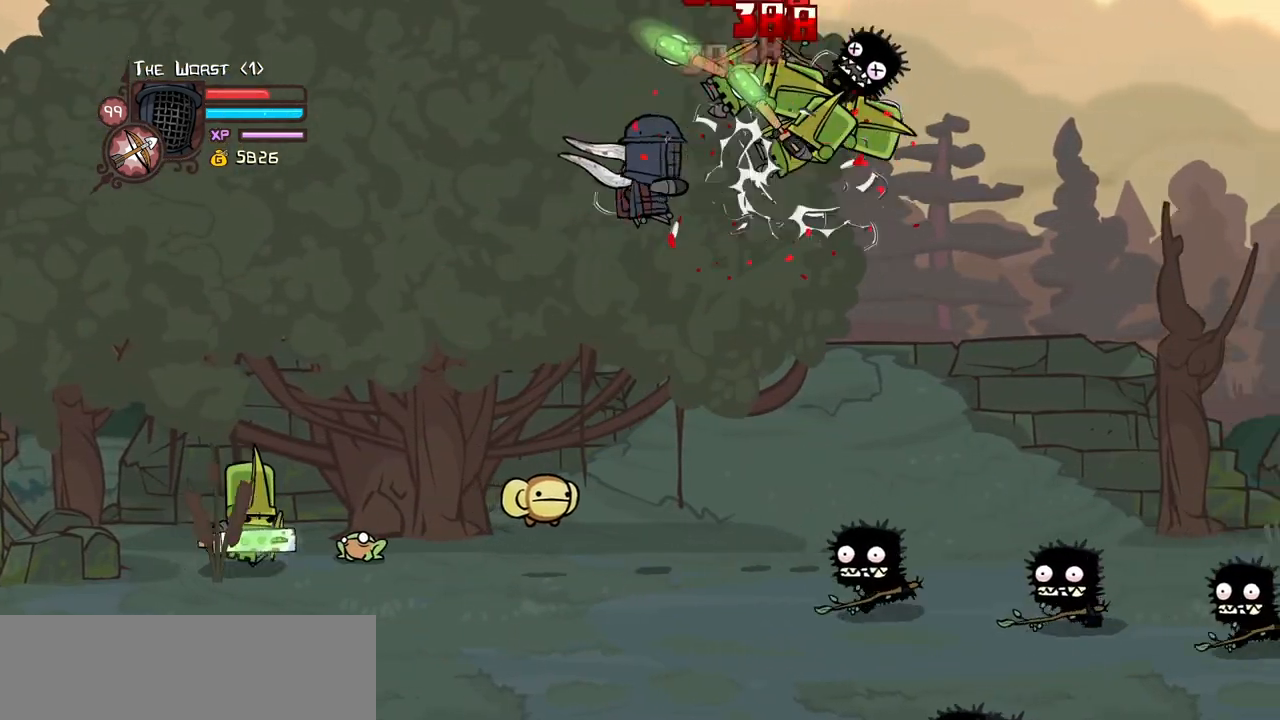
{"keys": ["heavy", "item"], "events": [[134, "heavy", "down"], [217, "light", "up"], [367, "heavy", "up"], [400, "heavy", "down"], [450, "right", "up"], [500, "item", "down"]]}
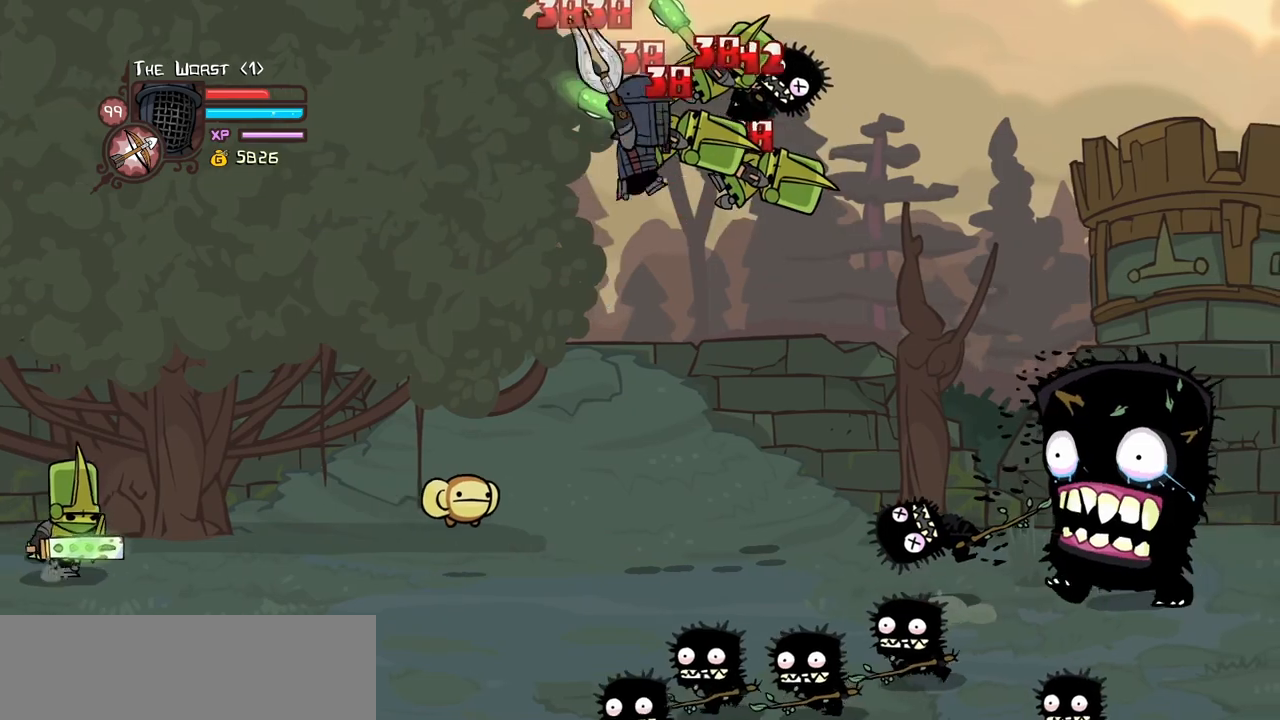
{"keys": ["left", "light"], "events": [[184, "heavy", "up"], [184, "item", "up"], [184, "right", "down"], [417, "left", "down"], [417, "light", "down"], [467, "right", "up"]]}
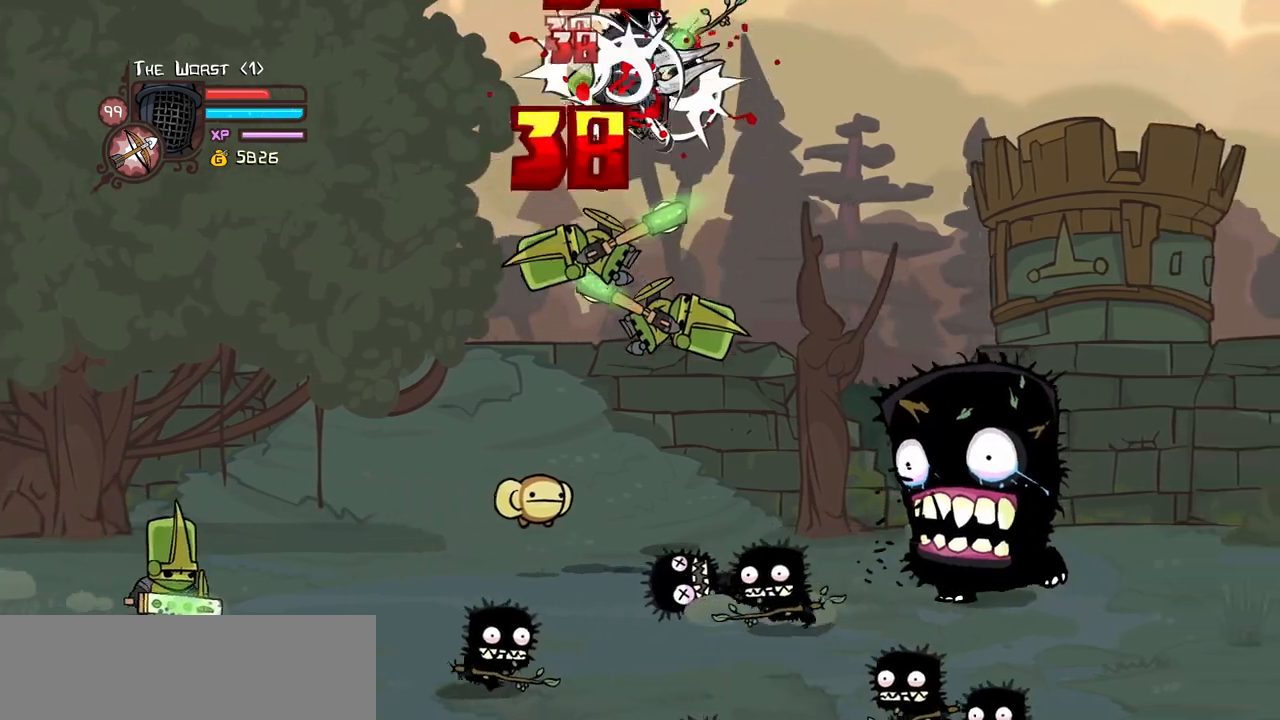
{"keys": ["down", "left"], "events": [[67, "light", "up"], [350, "down", "down"]]}
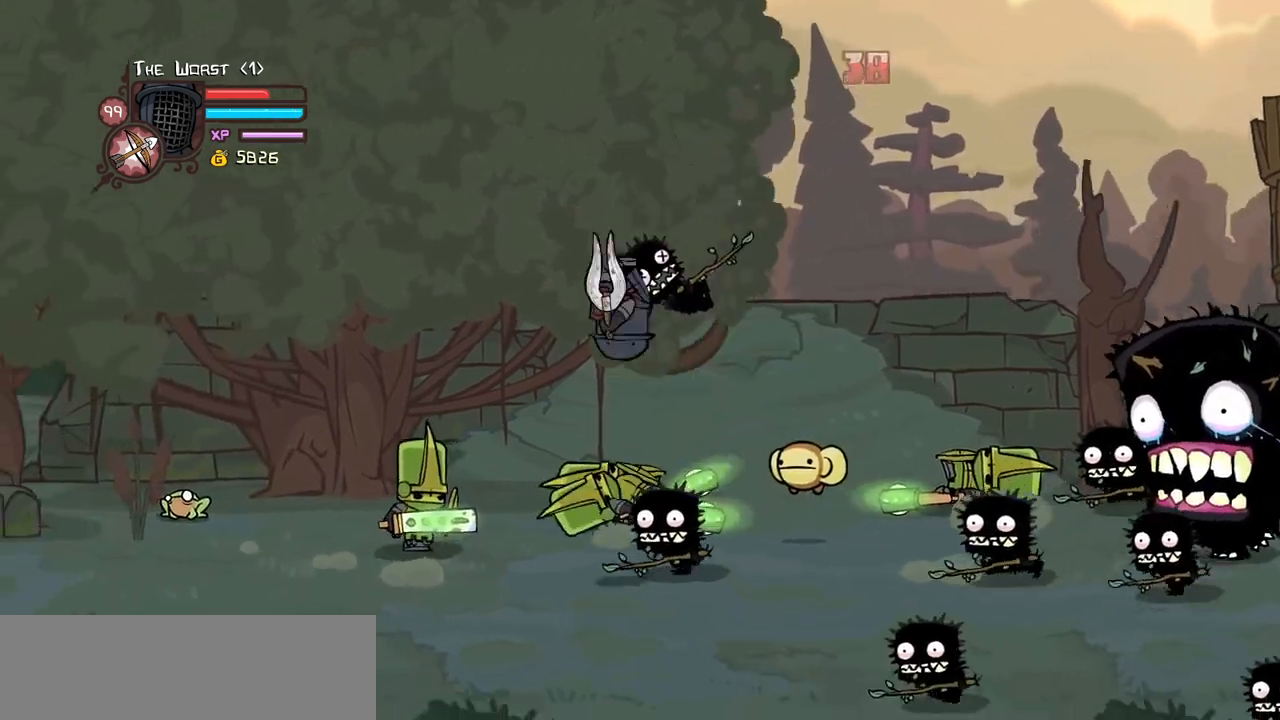
{"keys": ["left"], "events": [[267, "down", "up"]]}
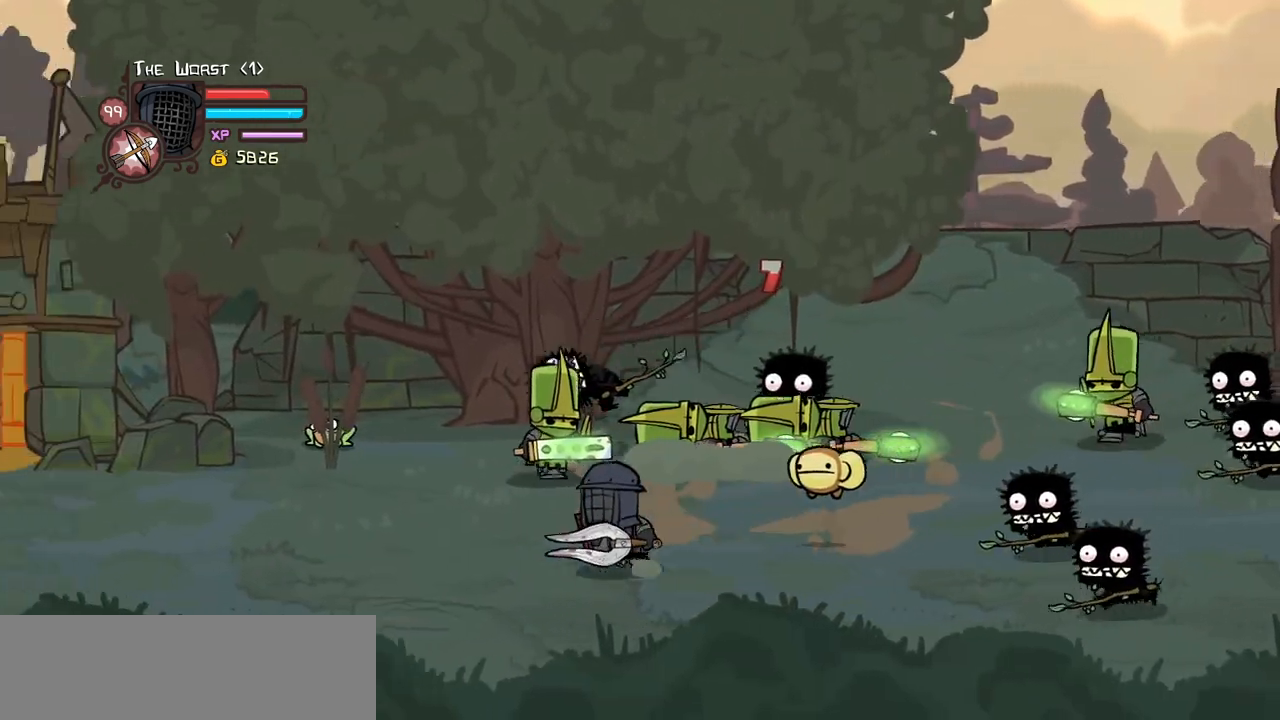
{"keys": ["light"], "events": [[100, "up", "down"], [284, "right", "down"], [334, "jump", "down"], [334, "left", "up"], [384, "light", "down"], [417, "up", "up"], [467, "jump", "up"], [467, "right", "up"]]}
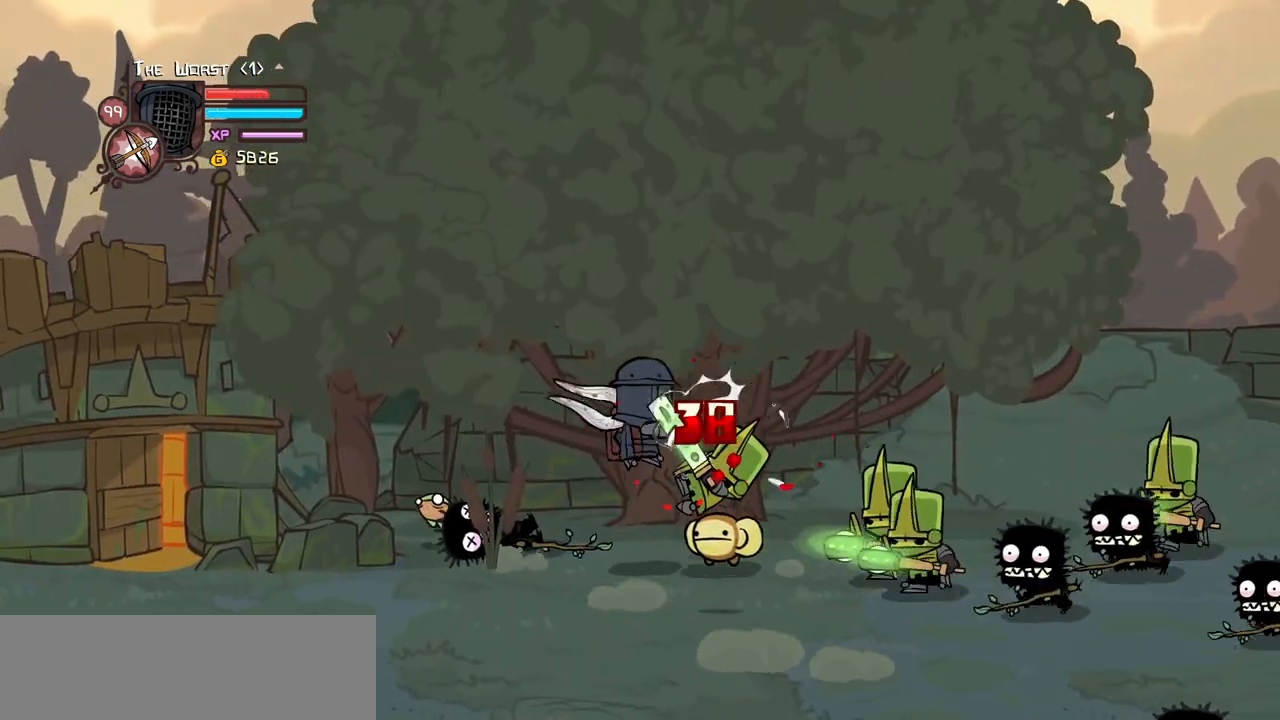
{"keys": ["heavy"], "events": [[17, "light", "up"], [67, "light", "down"], [117, "right", "down"], [250, "heavy", "down"], [300, "light", "up"], [484, "right", "up"]]}
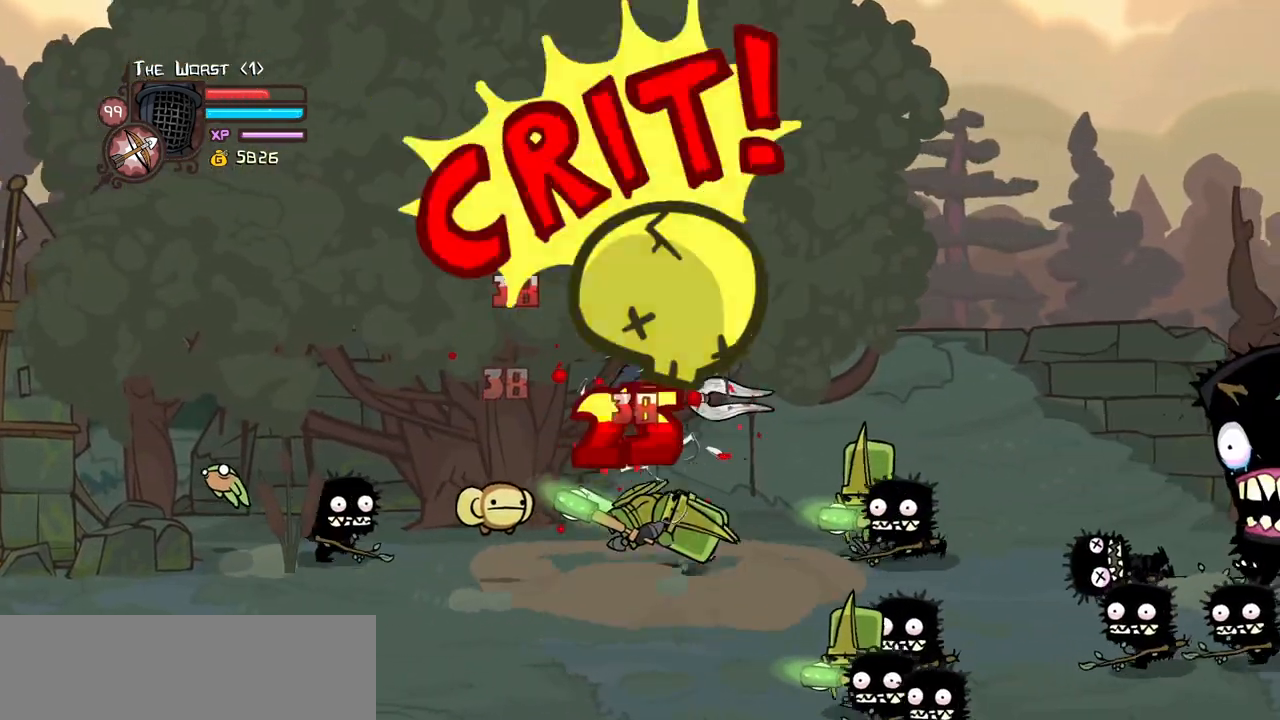
{"keys": ["heavy", "light", "right"], "events": [[34, "heavy", "up"], [84, "heavy", "down"], [317, "heavy", "up"], [367, "light", "down"], [400, "right", "down"], [450, "heavy", "down"]]}
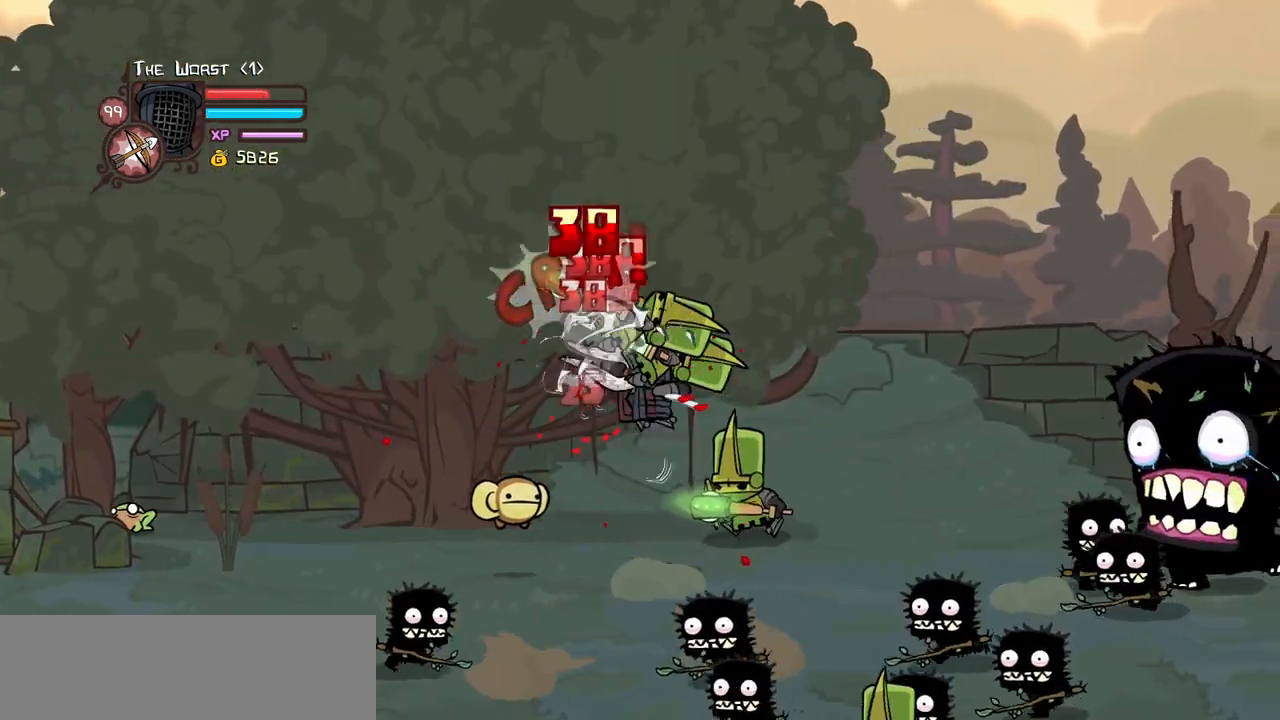
{"keys": [], "events": [[100, "light", "up"], [100, "right", "up"], [184, "heavy", "up"], [234, "heavy", "down"], [467, "heavy", "up"]]}
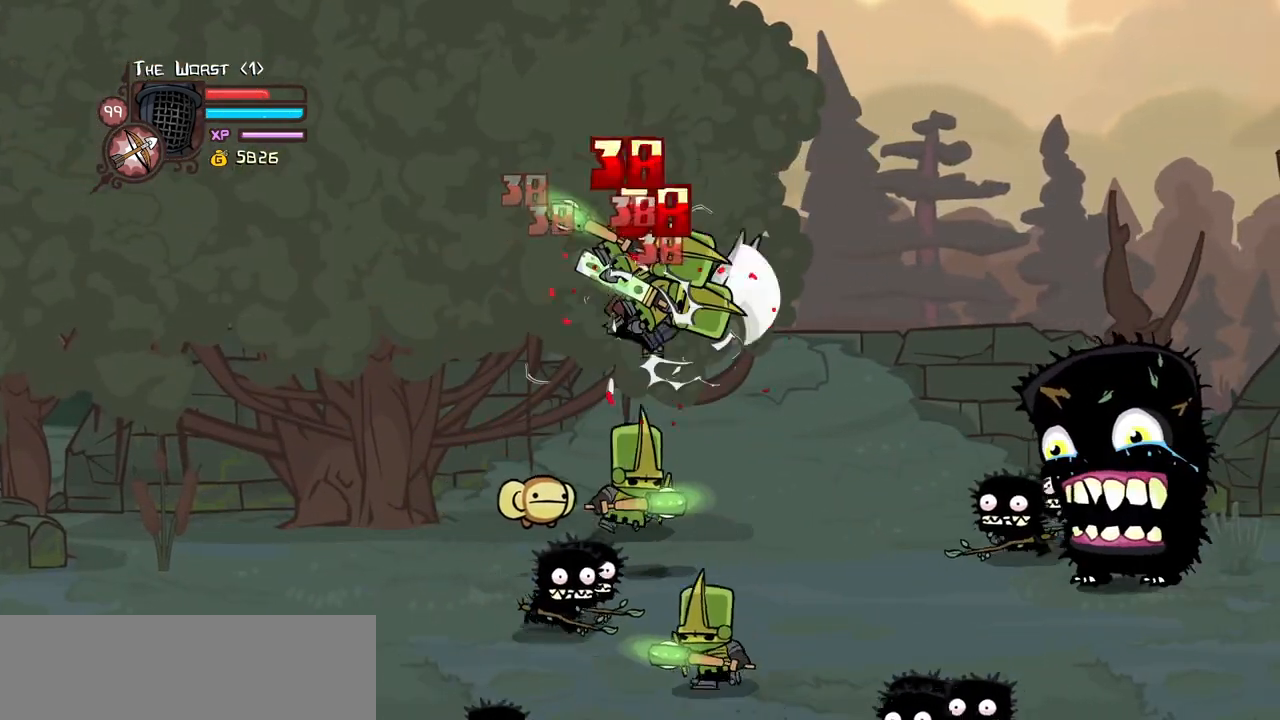
{"keys": ["heavy", "light", "right"]}
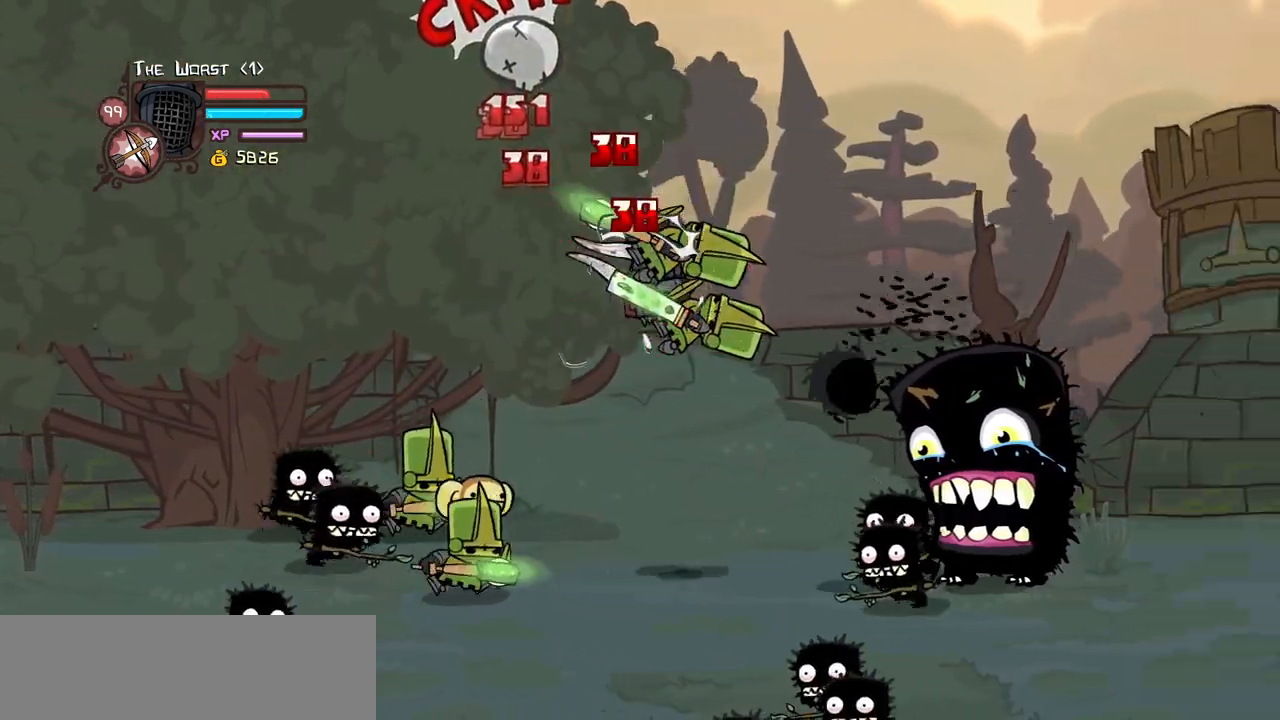
{"keys": ["heavy", "light"], "events": [[34, "light", "up"], [167, "right", "up"], [267, "heavy", "up"], [400, "light", "down"], [500, "heavy", "down"]]}
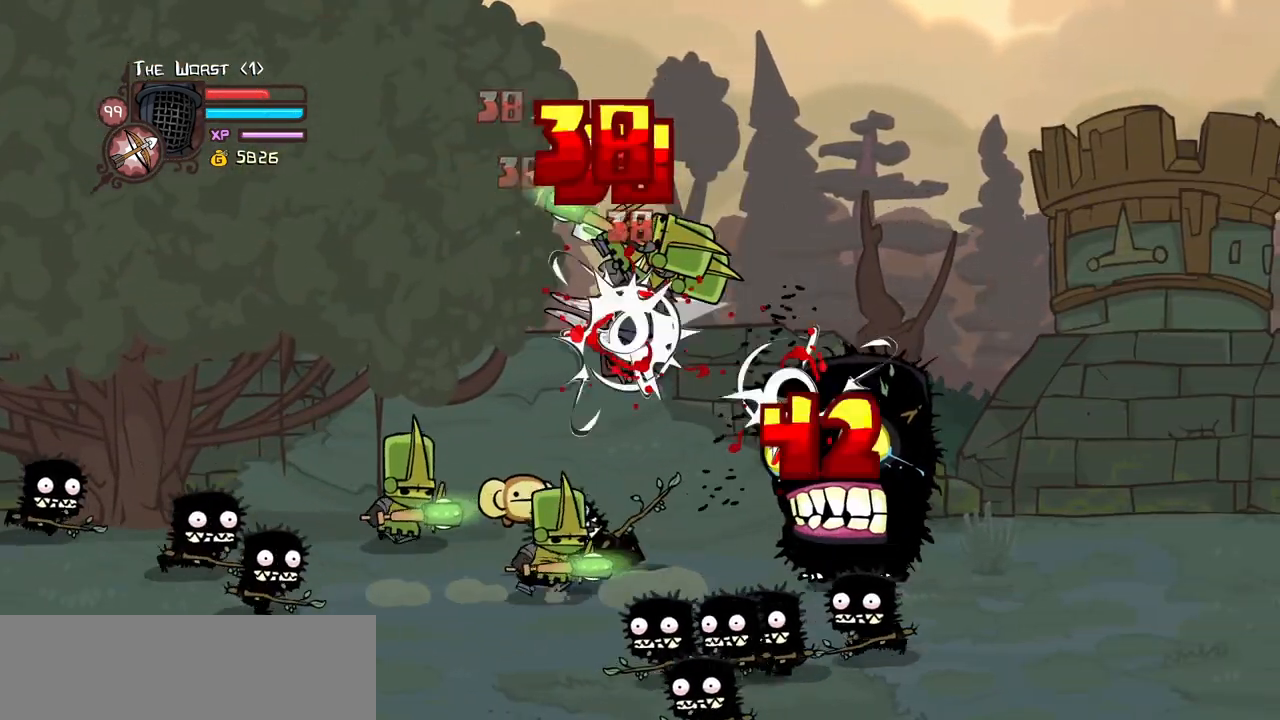
{"keys": ["heavy"], "events": [[100, "light", "up"], [234, "heavy", "up"], [284, "heavy", "down"]]}
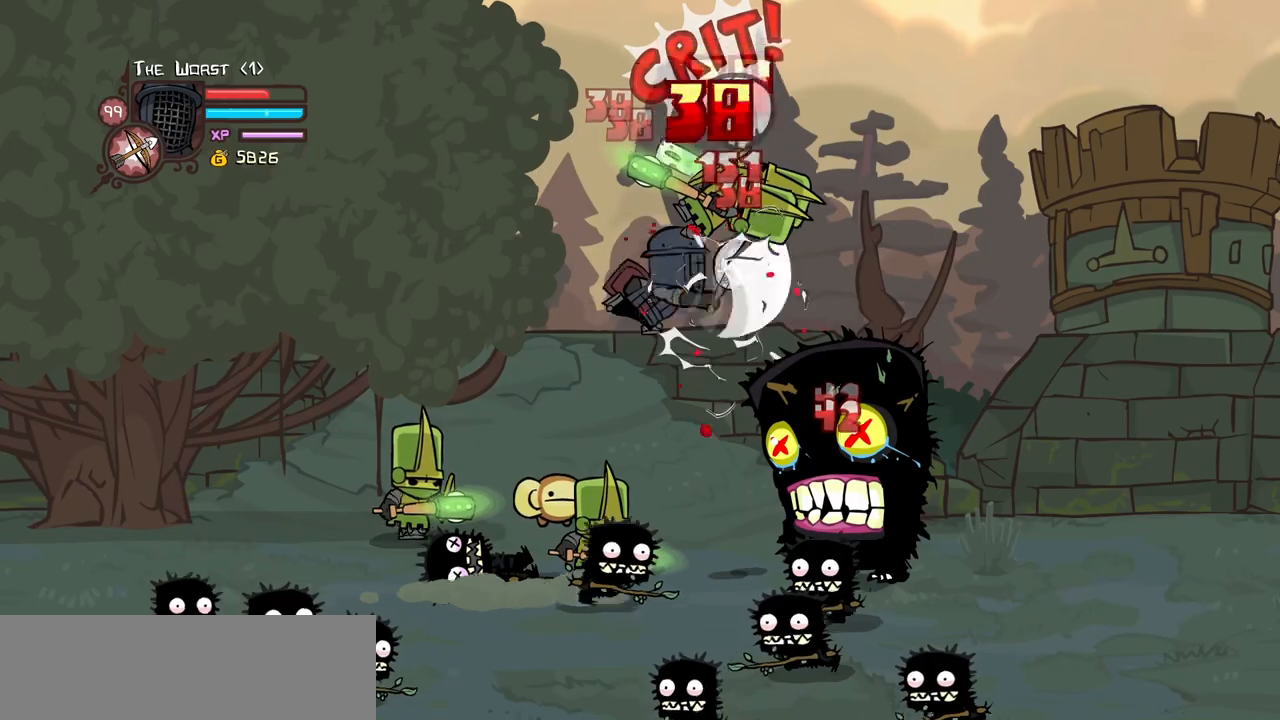
{"keys": ["right"]}